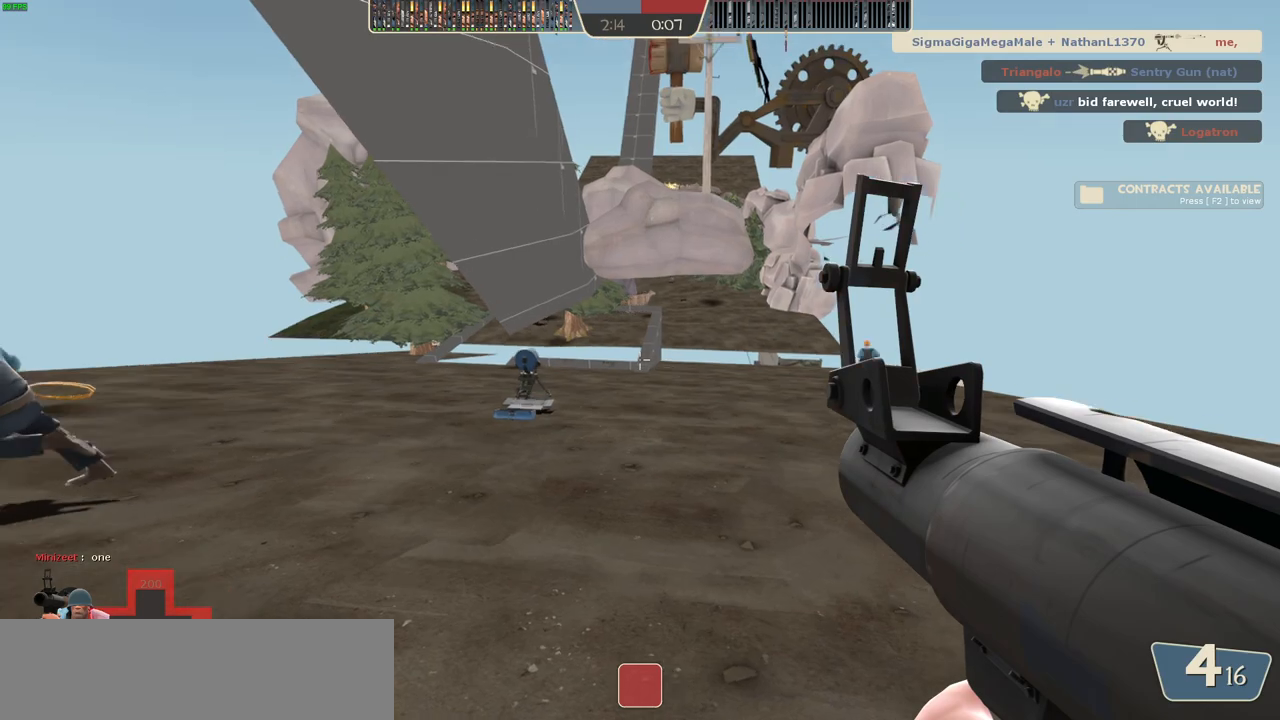
Gameplay with keyboard and mouse; each line is a JSON object with the keys and mouse buttons held at the frame after it. "events" lists presses ("down") and releases ("up") of ".", "/", "0", "1", "2", "3", "4", "5", "6", "7", "8", "9", "a", "alt_l", "alt_r", "b", "backslash", "backspace", "c", "caps_lock", "comma", "ctrl_l", "ctrl_r", "d", "down", "e", "equals", "escape", "f", "f1", "f10", "f11", "f12", "f2", "f3", "f4", "f5", "f6", "f7", "f8", "g", "h", "i", "j", "k", "l", "lbracket", "left", "m", "minus", "n", "num0", "num1", "num2", "num4", "num5", "num7", "num8", "o", "p", "q", "quote", "r", "rbracket", "return", "right", "s", "semicolon", "shift_l", "shift_r", "space", "super", "t", "tab", "tilde", "u", "up", "v", "w", "x", "y", "z", "mouse_left", "mouse_wheel" and "mouse_right" between this image and that frame as [ms after this image, input, new state], when the widget could be followed in between. "mouse_left", "mouse_wheel", "mouse_right" = the "left", "wheel", "right" buttons of the "mouse" list. No other keys are recorded. "wheel" means that the mouse wheel is clicked or scrolled. Mouse movement is not recorded. Not read: f9.
{"keys": ["d", "w"], "mouse": [], "events": [[317, "w", "up"], [433, "w", "down"]]}
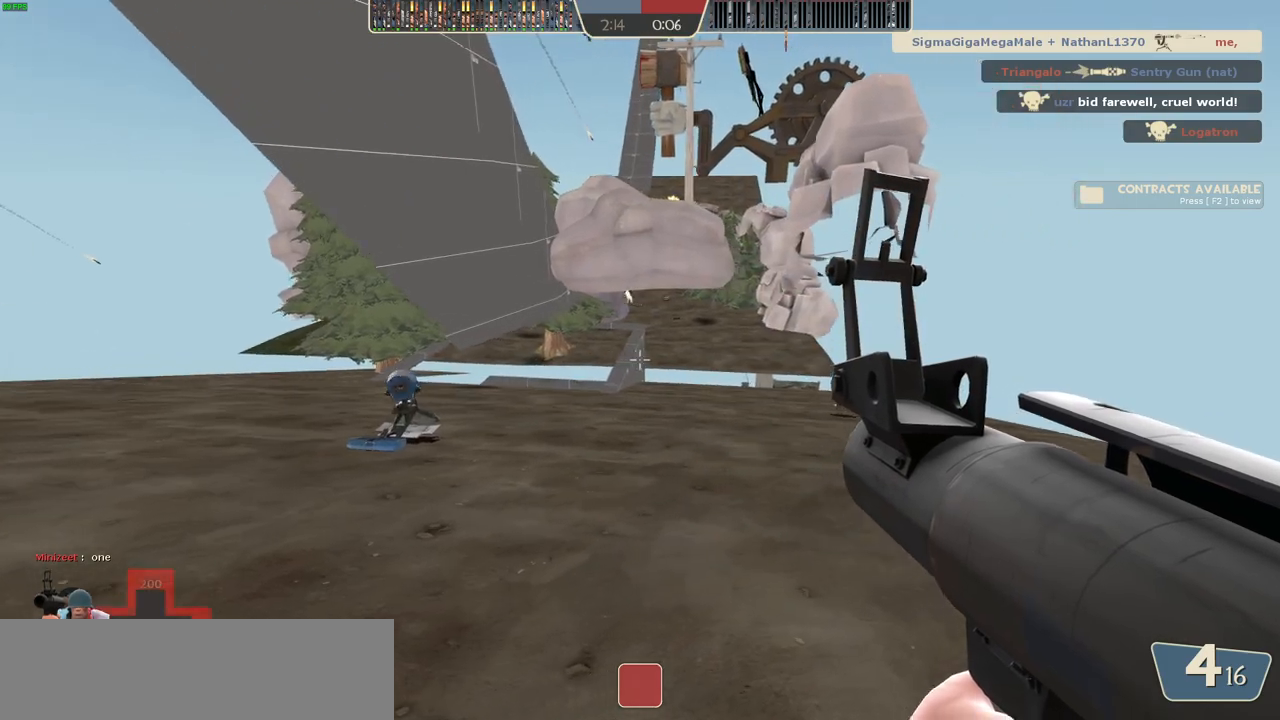
{"keys": ["a"], "mouse": [], "events": [[17, "d", "up"], [117, "d", "down"], [150, "w", "up"], [317, "d", "up"], [333, "s", "down"], [433, "a", "down"], [500, "s", "up"]]}
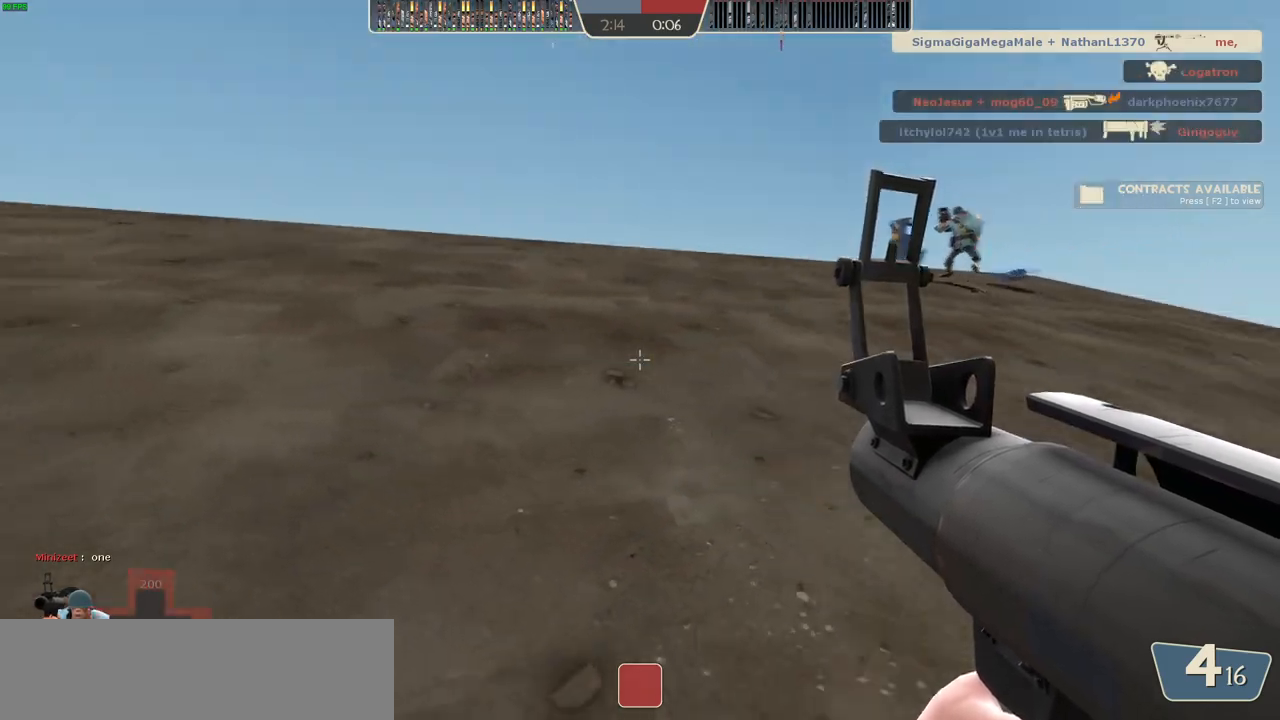
{"keys": ["a"], "mouse": [], "events": [[67, "a", "up"], [67, "d", "down"], [333, "w", "down"], [367, "a", "down"], [417, "d", "up"], [500, "w", "up"]]}
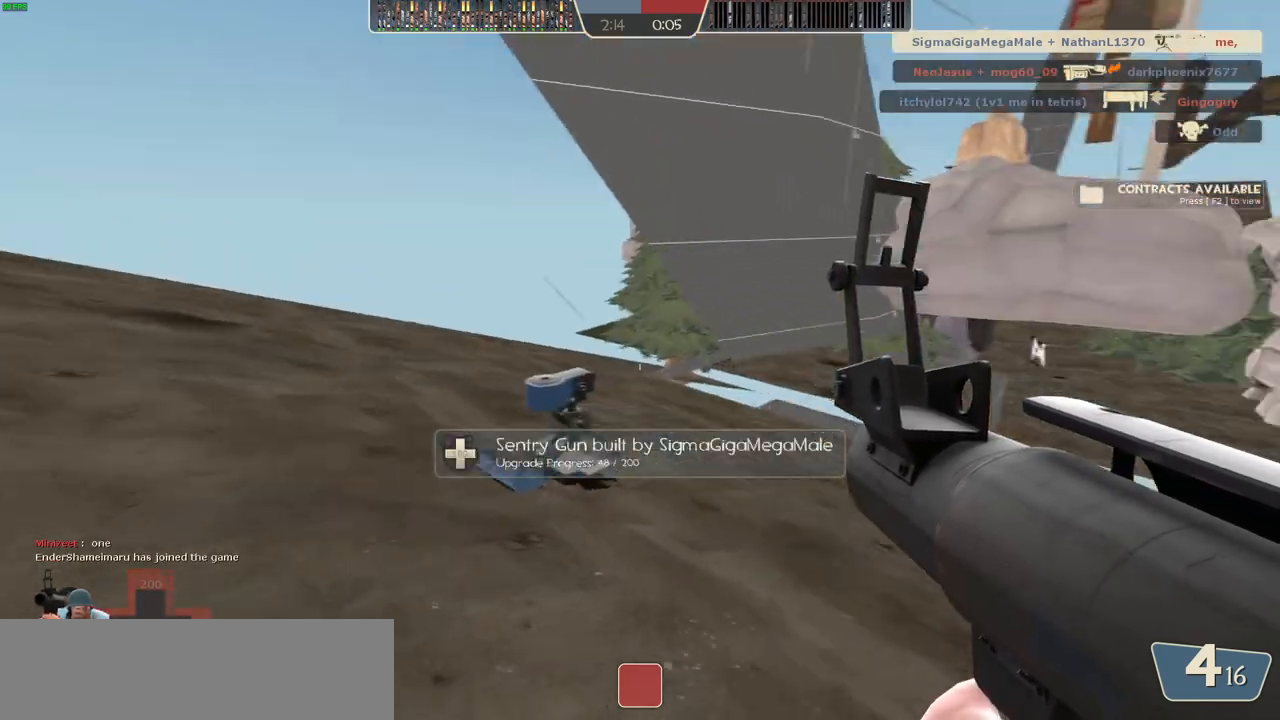
{"keys": ["d", "w"], "mouse": [], "events": [[300, "d", "down"], [333, "a", "up"], [450, "w", "down"]]}
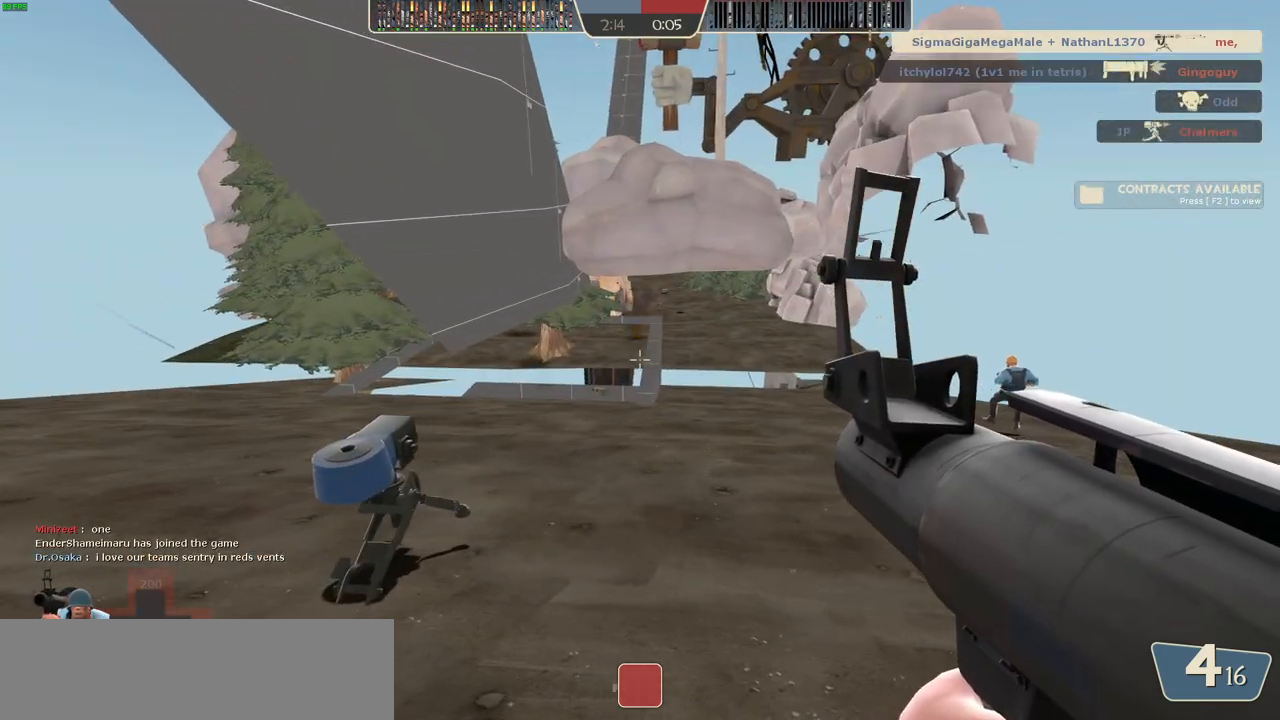
{"keys": ["w"], "mouse": [], "events": [[100, "d", "up"], [200, "d", "down"], [433, "d", "up"]]}
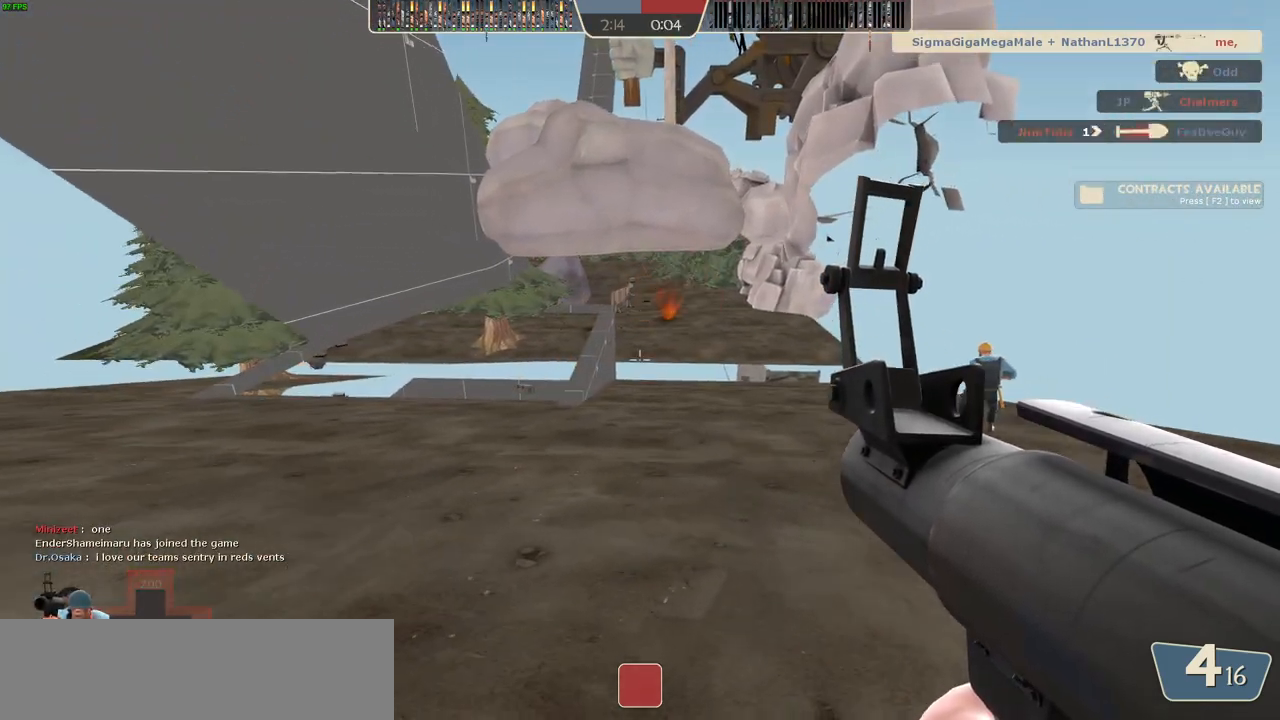
{"keys": ["d", "w"], "mouse": [], "events": [[33, "d", "down"], [267, "d", "up"], [400, "d", "down"]]}
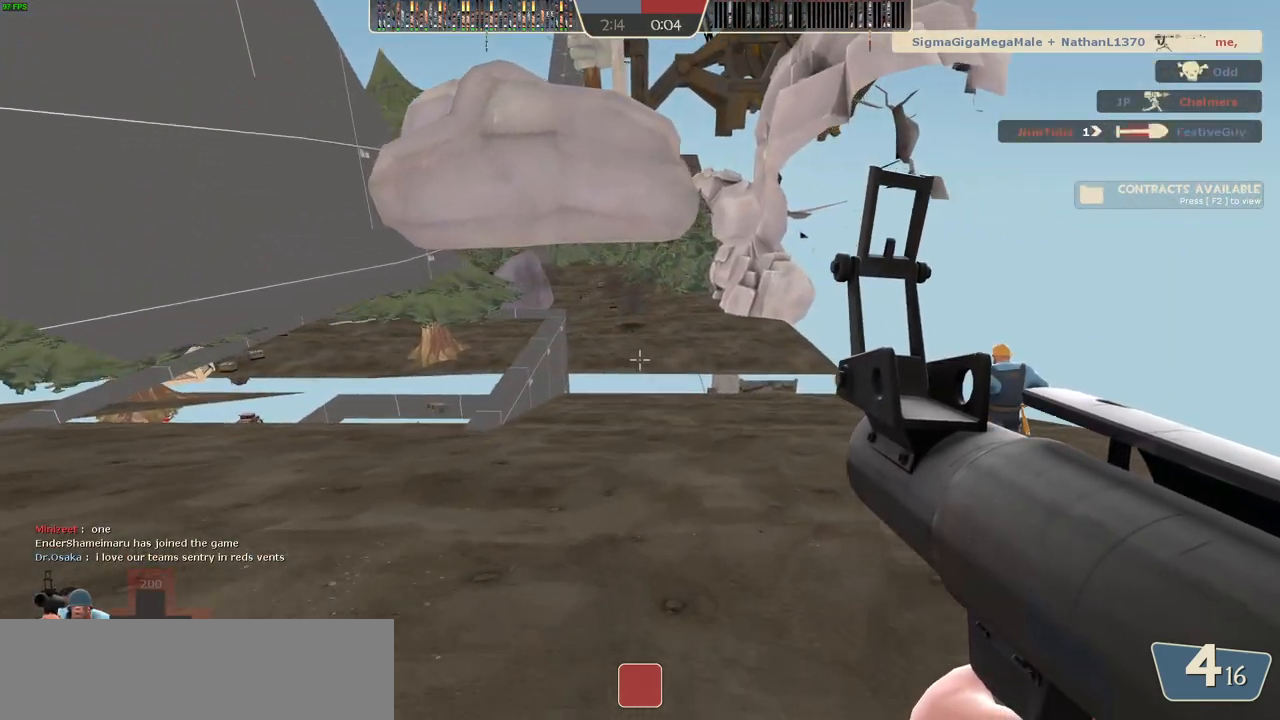
{"keys": ["a", "w"], "mouse": [], "events": [[83, "d", "up"], [183, "space", "down"], [267, "d", "down"], [300, "space", "up"], [400, "d", "up"], [433, "a", "down"]]}
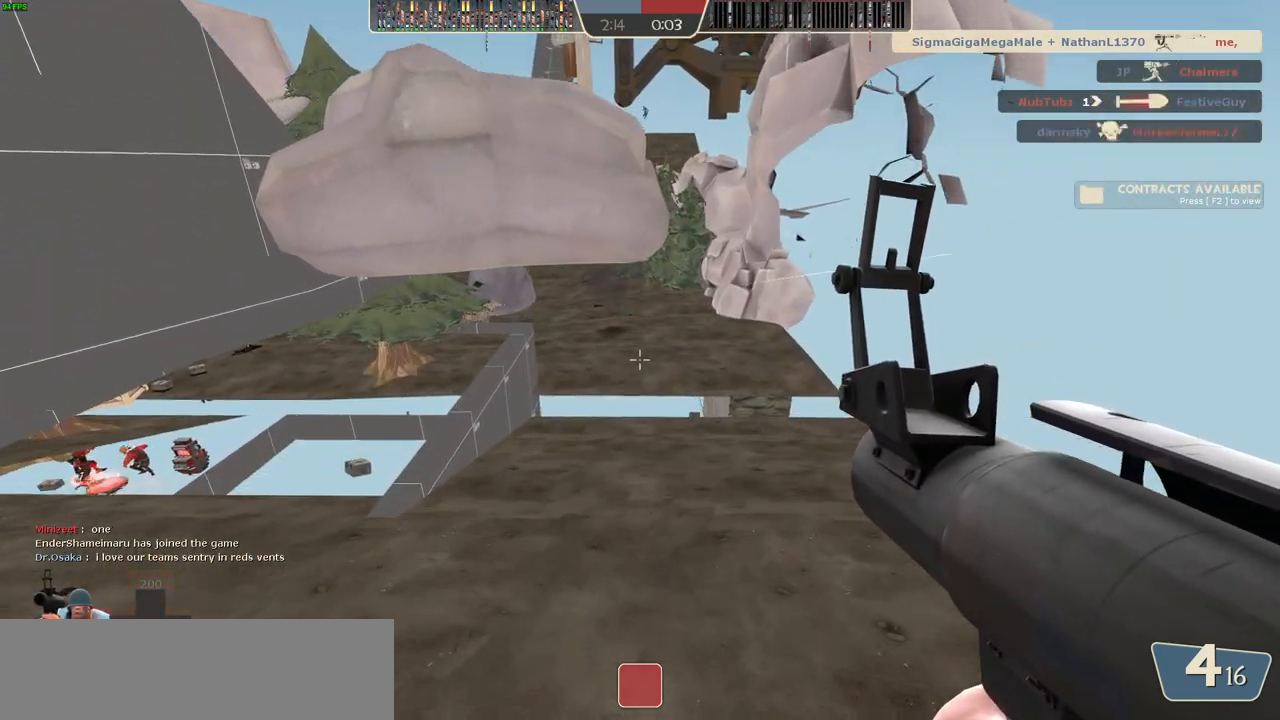
{"keys": ["w"], "mouse": [], "events": [[33, "a", "up"], [117, "d", "down"], [167, "w", "up"], [317, "w", "down"], [367, "d", "up"]]}
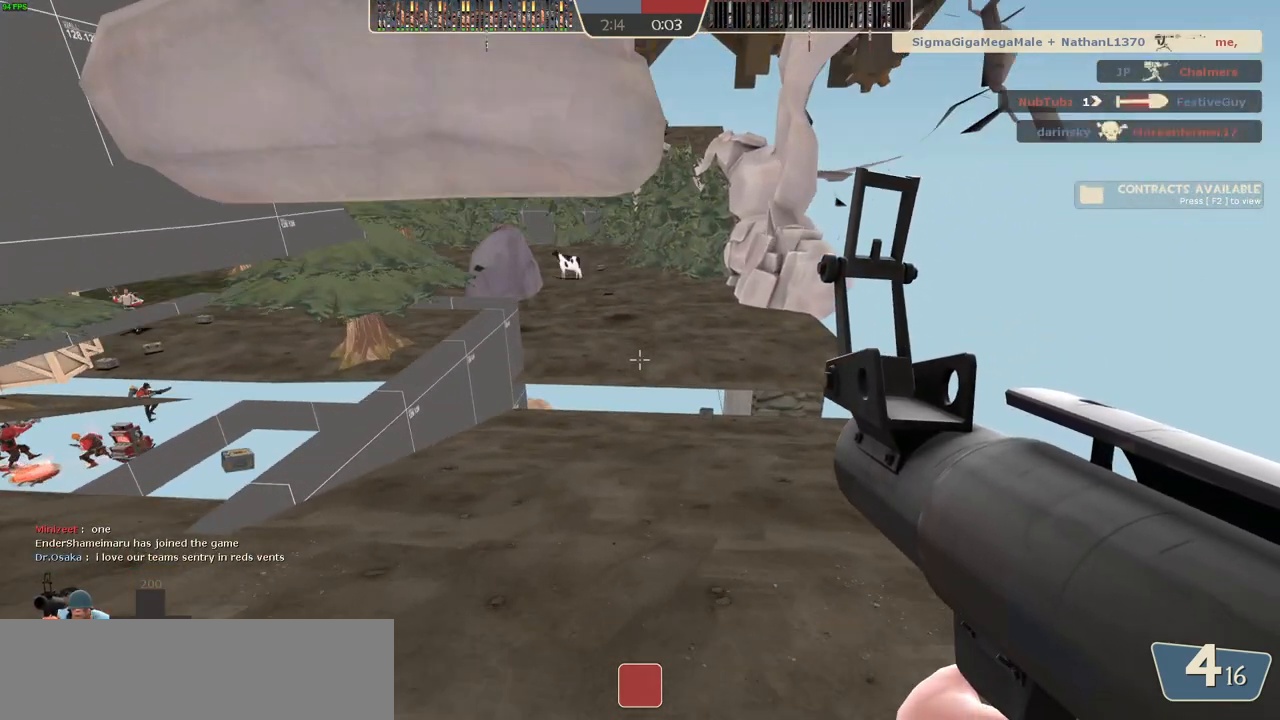
{"keys": ["d", "w"], "mouse": [], "events": [[100, "d", "down"], [300, "d", "up"], [433, "d", "down"]]}
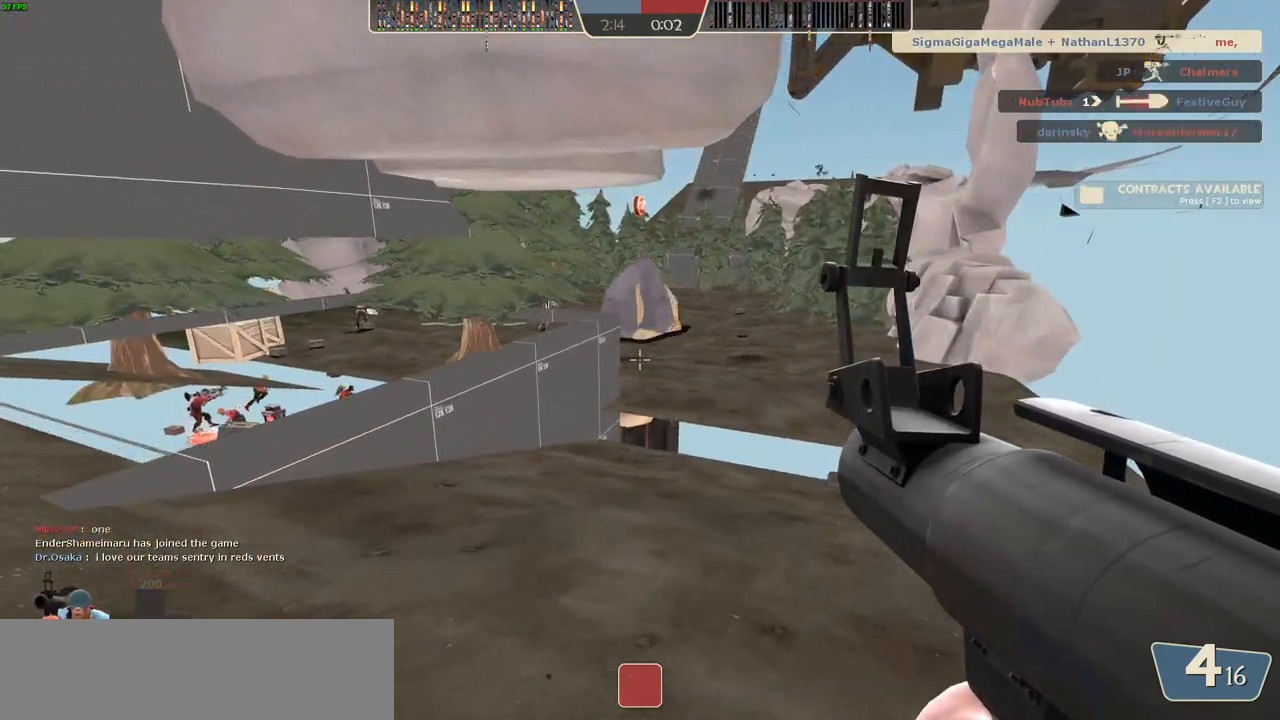
{"keys": ["w"], "mouse": [], "events": [[50, "w", "up"], [317, "d", "up"], [500, "w", "down"]]}
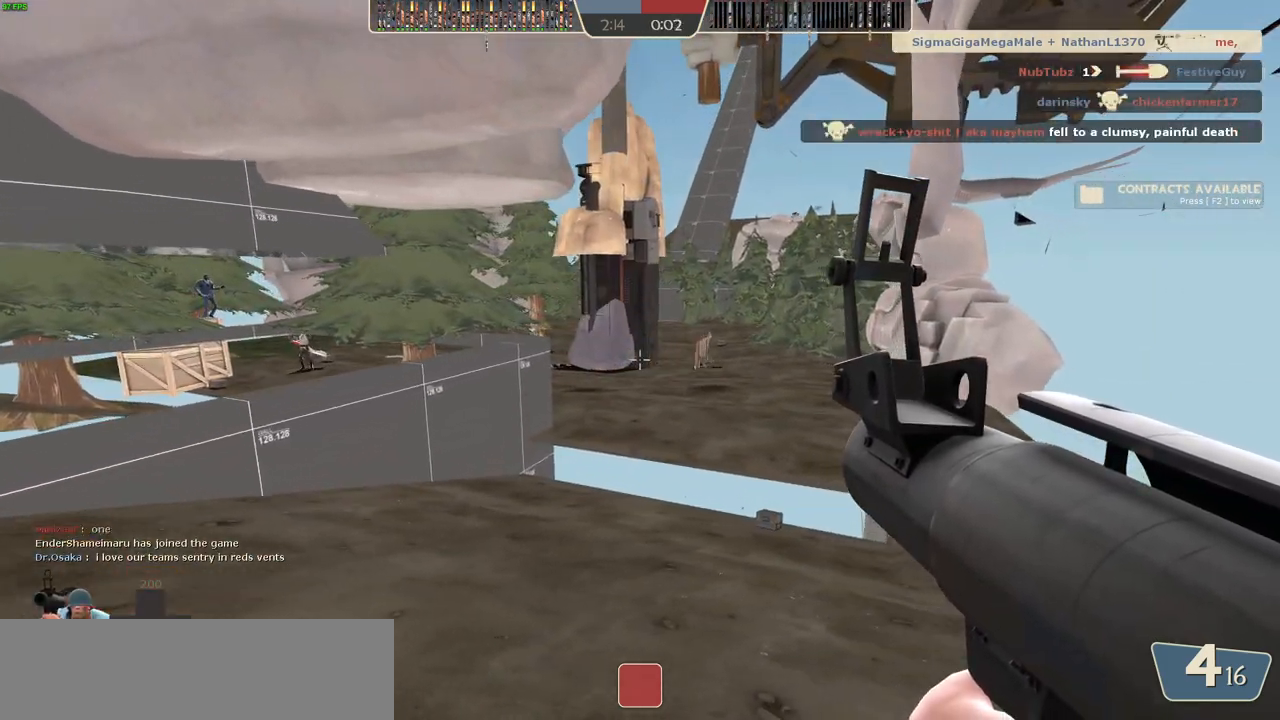
{"keys": ["d", "w"], "mouse": [], "events": [[50, "a", "down"], [117, "w", "up"], [250, "w", "down"], [283, "a", "up"], [317, "d", "down"]]}
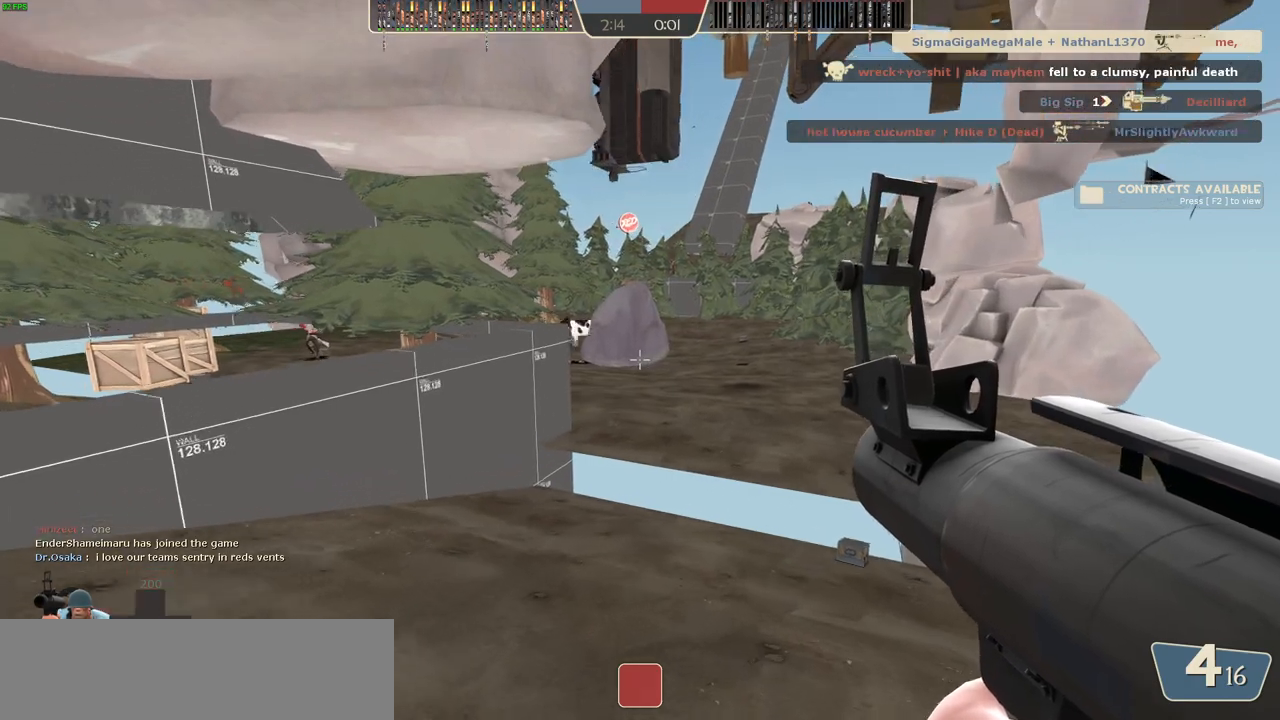
{"keys": ["w"], "mouse": [], "events": [[167, "d", "up"], [317, "a", "down"], [367, "a", "up"]]}
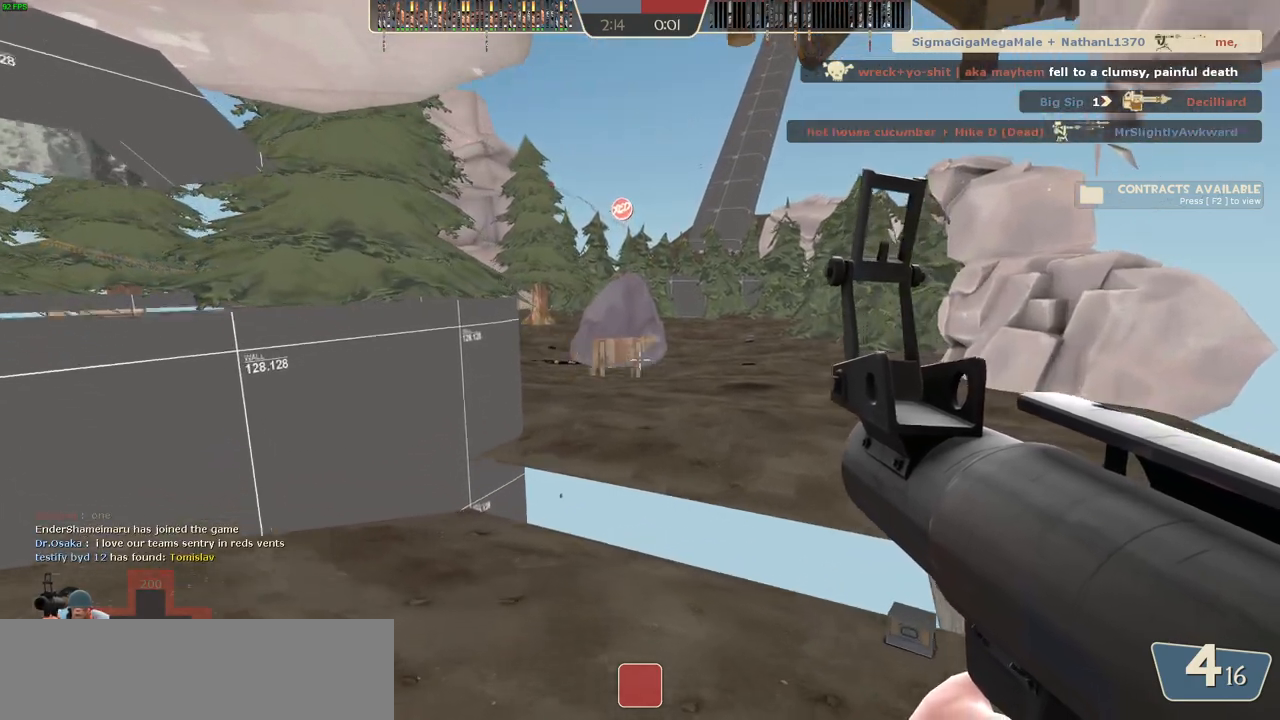
{"keys": ["a", "w"], "mouse": [], "events": [[33, "d", "down"], [167, "d", "up"], [200, "space", "down"], [267, "space", "up"], [483, "a", "down"]]}
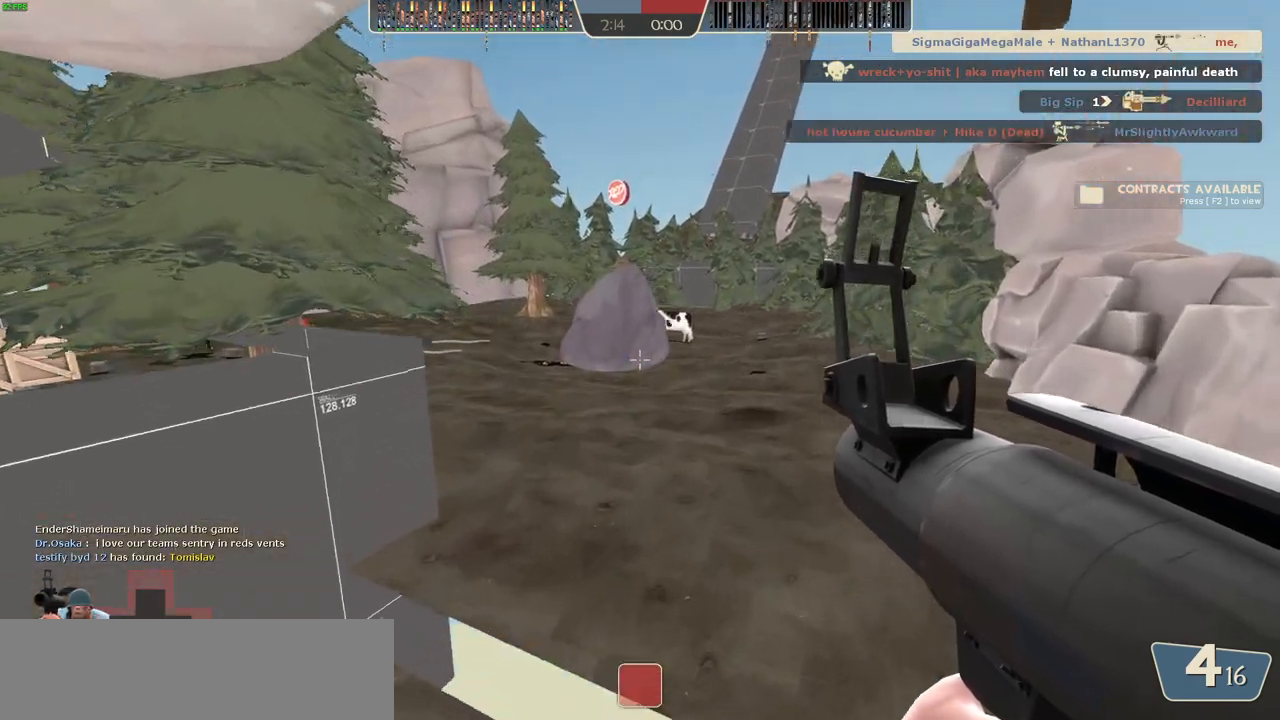
{"keys": ["a"], "mouse": [], "events": [[50, "w", "up"]]}
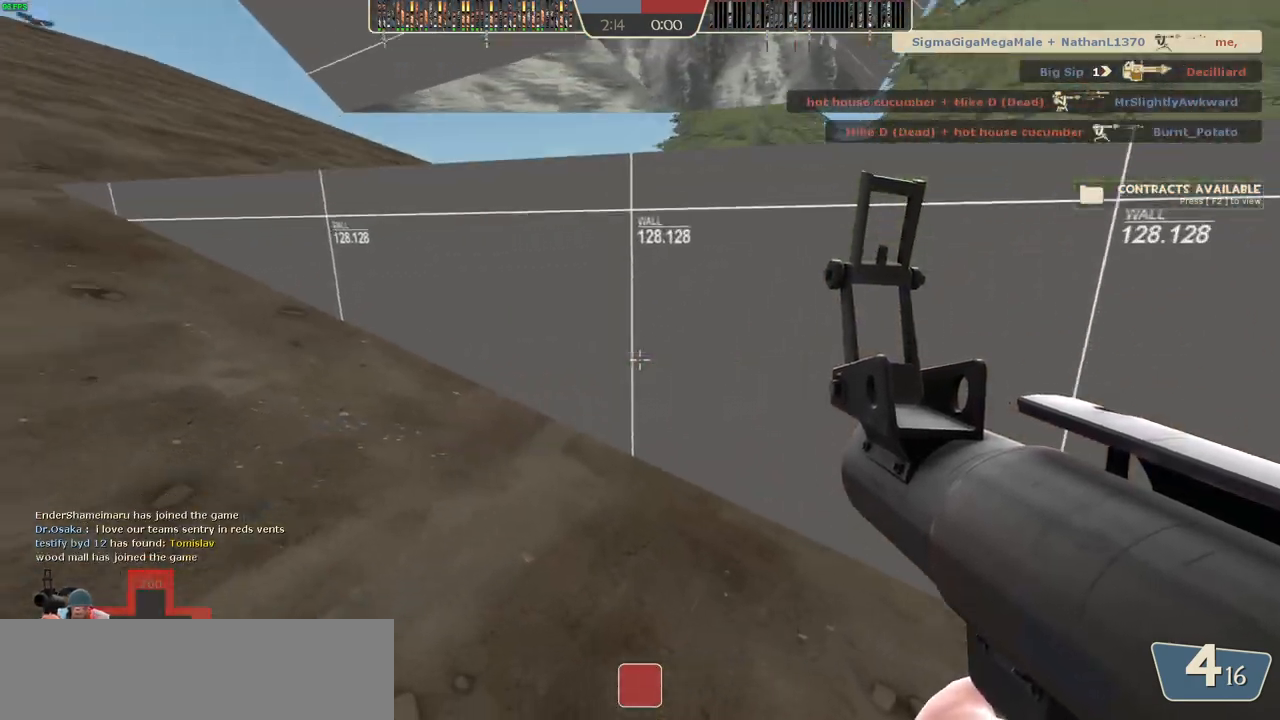
{"keys": ["a", "w"], "mouse": [], "events": [[150, "w", "down"], [400, "space", "down"], [500, "space", "up"]]}
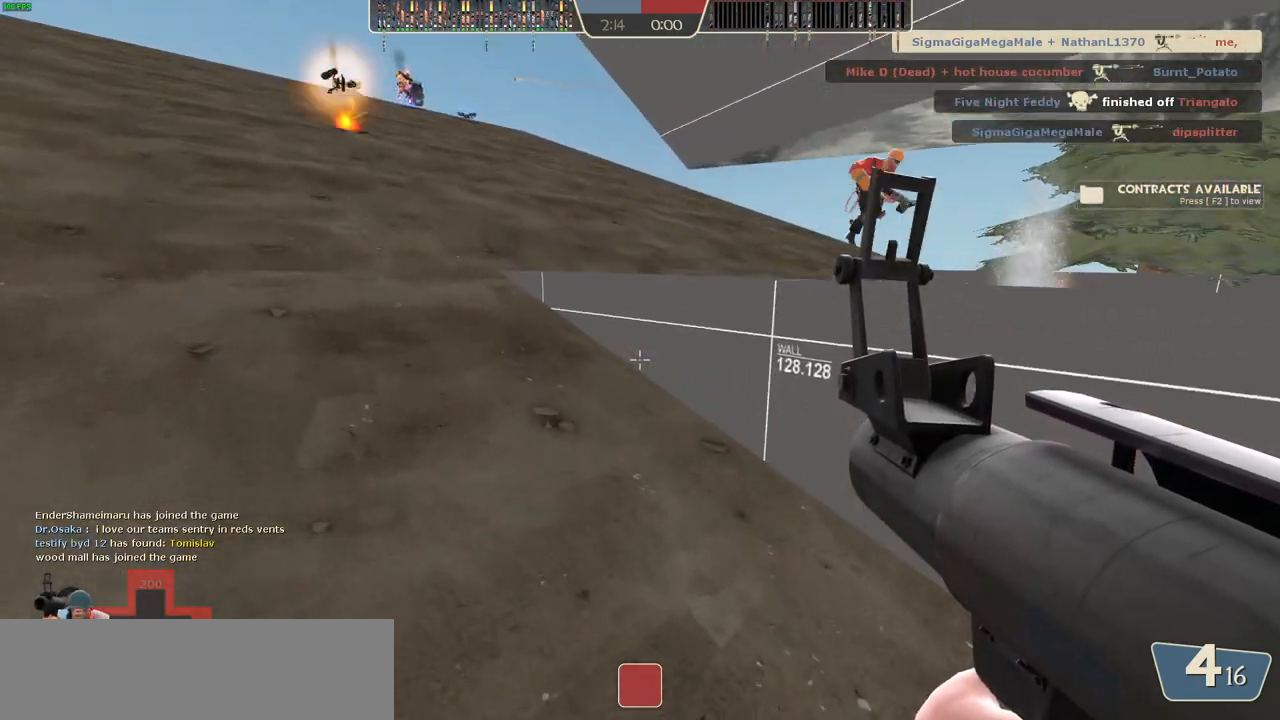
{"keys": ["w"], "mouse": [], "events": [[183, "a", "up"]]}
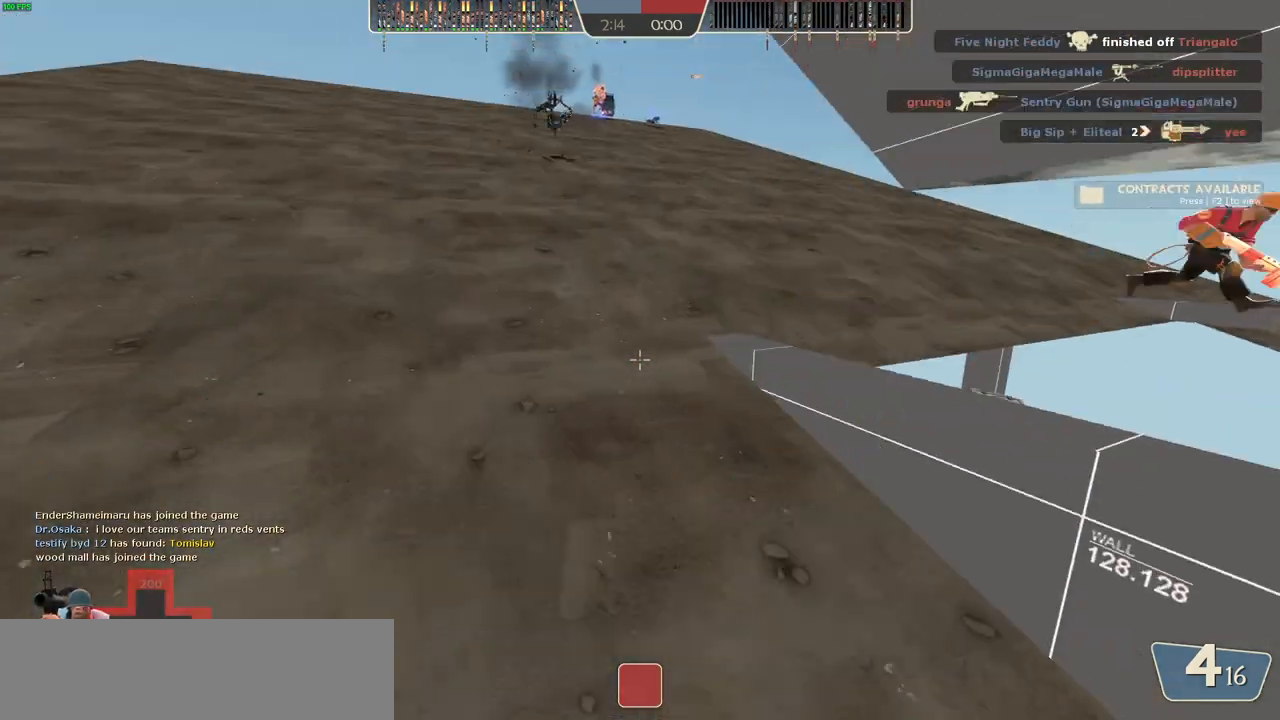
{"keys": [], "mouse": [], "events": [[17, "space", "down"], [100, "a", "down"], [133, "space", "up"], [283, "w", "up"], [300, "a", "up"]]}
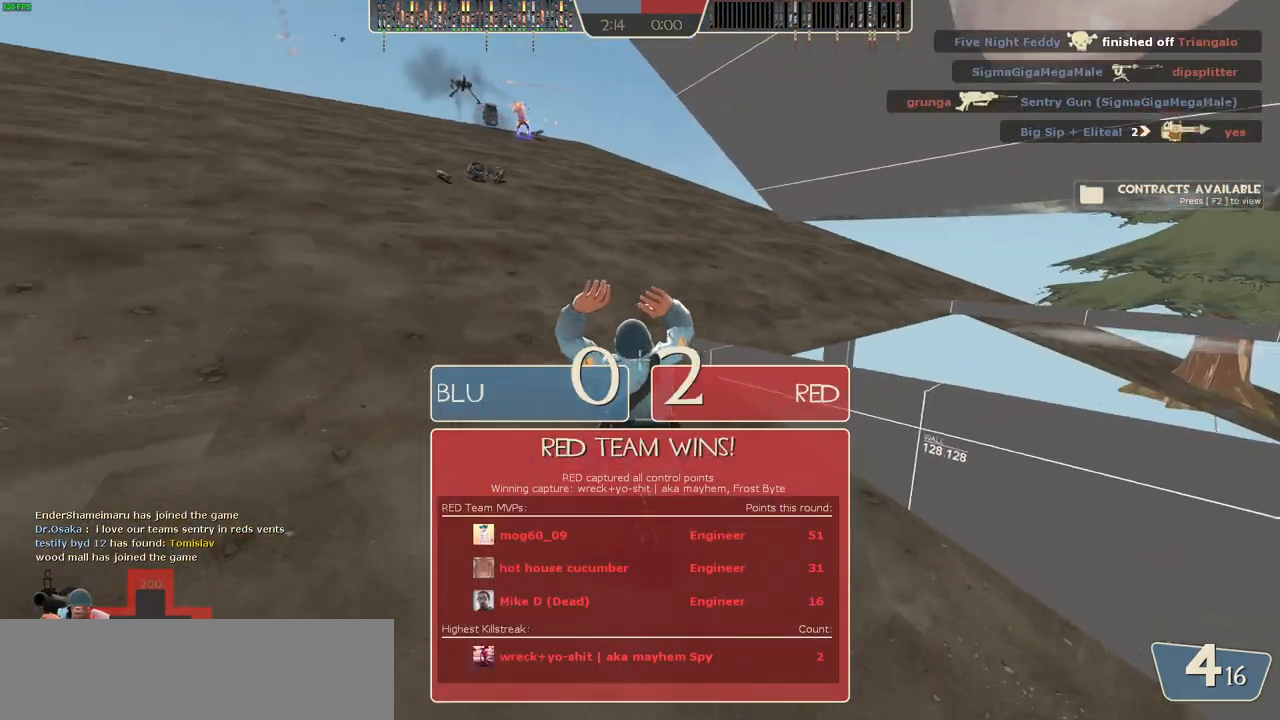
{"keys": ["w"], "mouse": [], "events": [[183, "a", "down"], [350, "w", "down"], [383, "a", "up"]]}
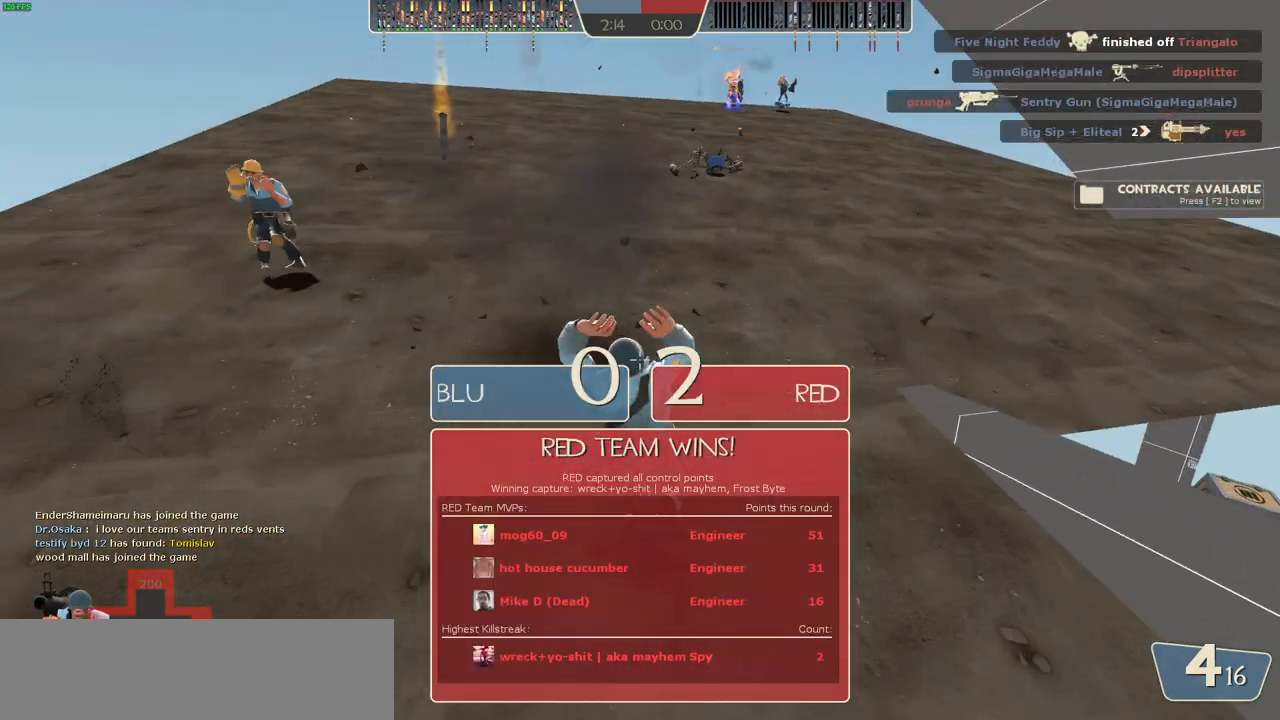
{"keys": ["a", "w"], "mouse": [], "events": [[450, "a", "down"]]}
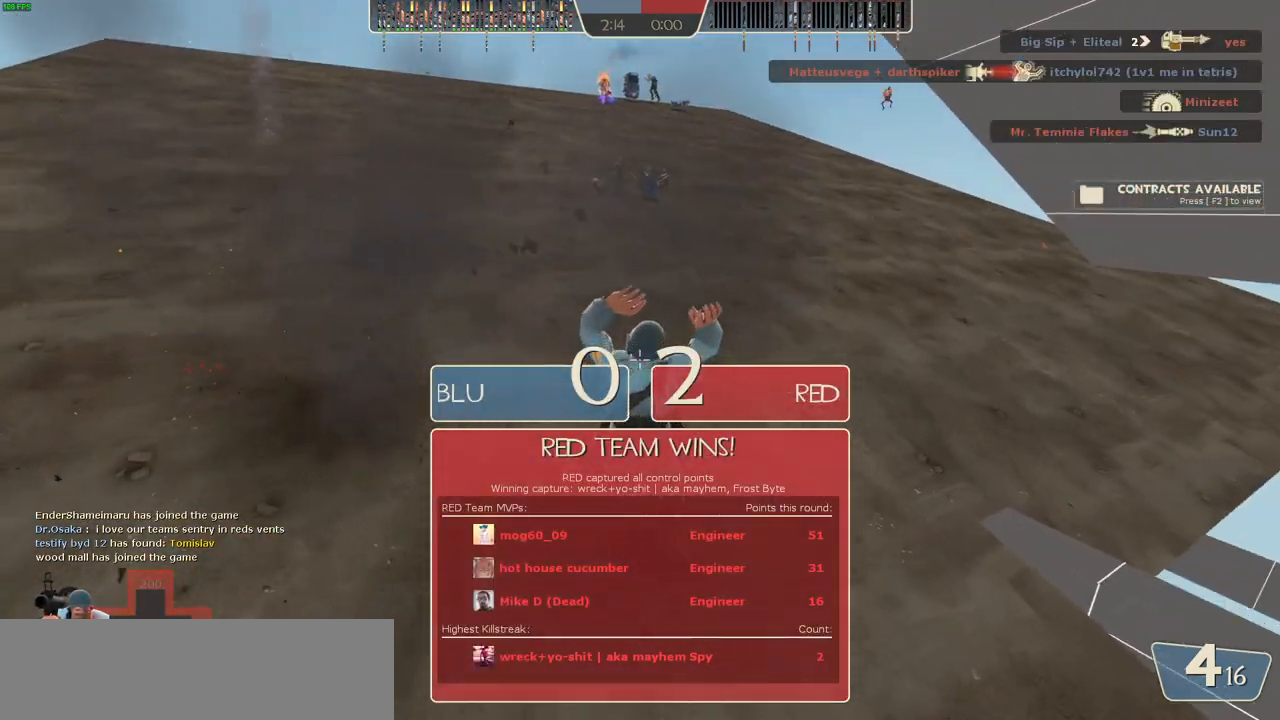
{"keys": ["s"], "mouse": [], "events": [[233, "w", "up"], [400, "s", "down"], [450, "a", "up"]]}
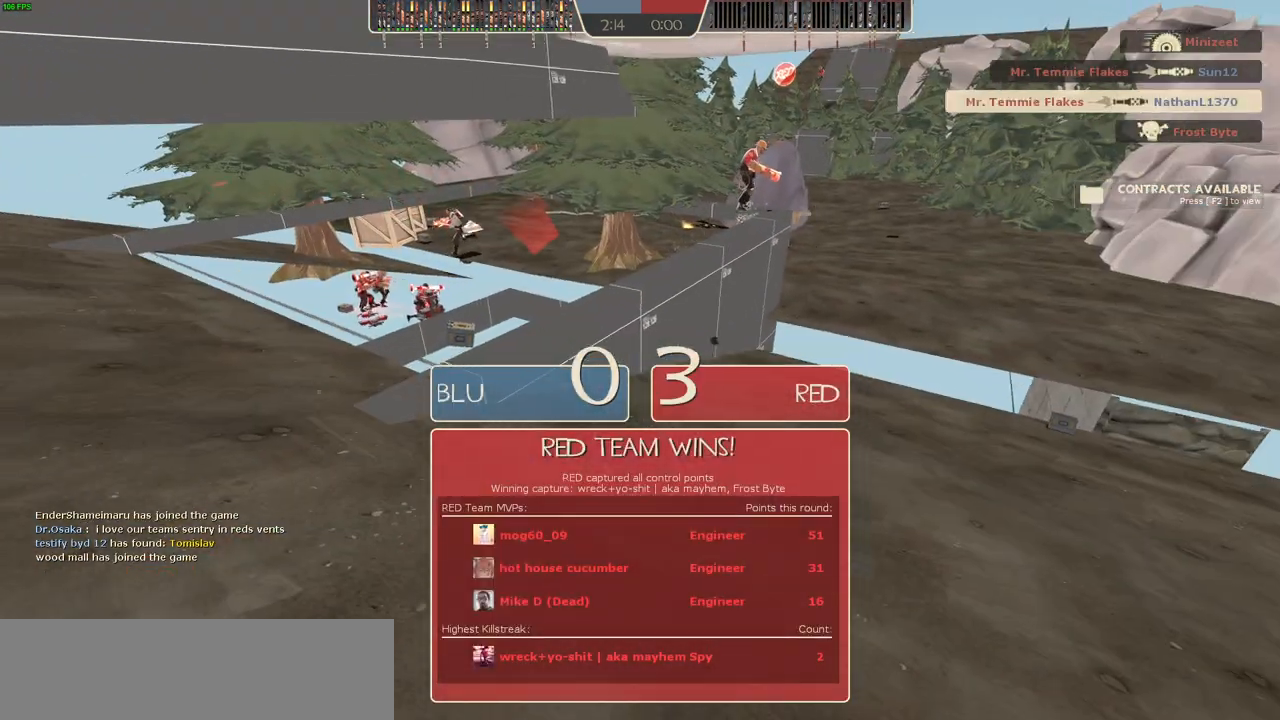
{"keys": [], "mouse": [], "events": [[267, "s", "up"]]}
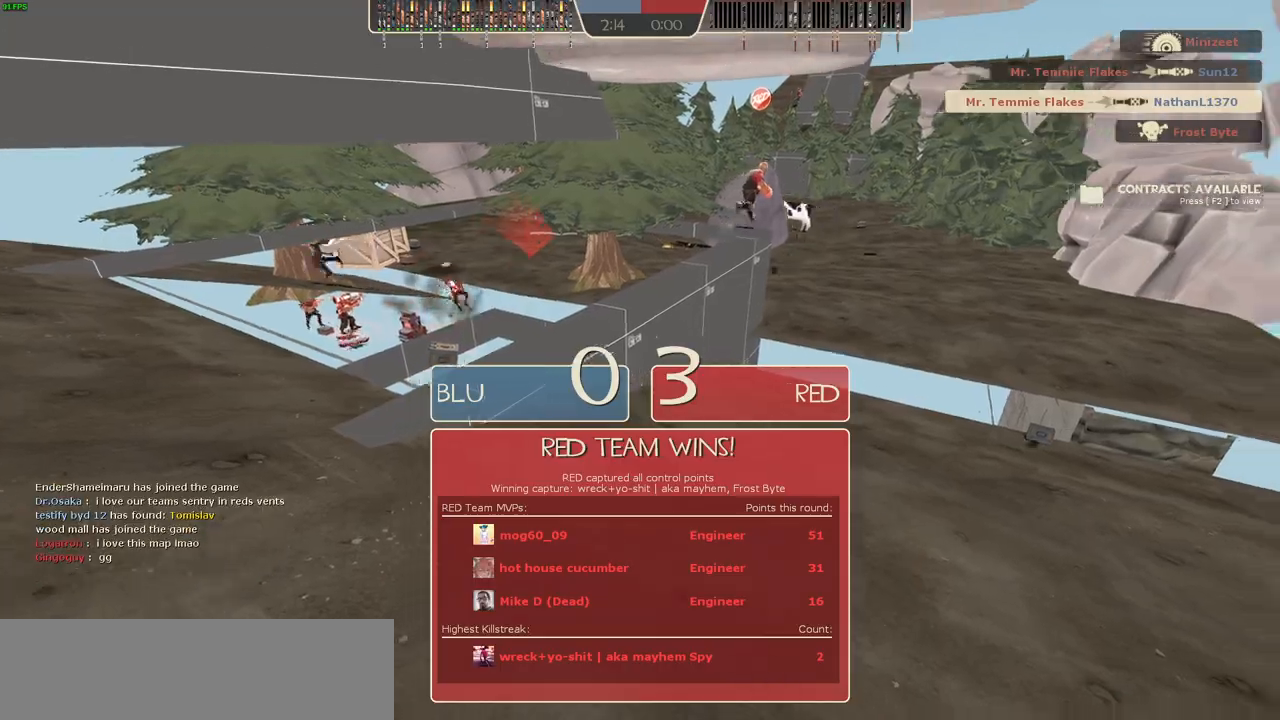
{"keys": [], "mouse": [], "events": []}
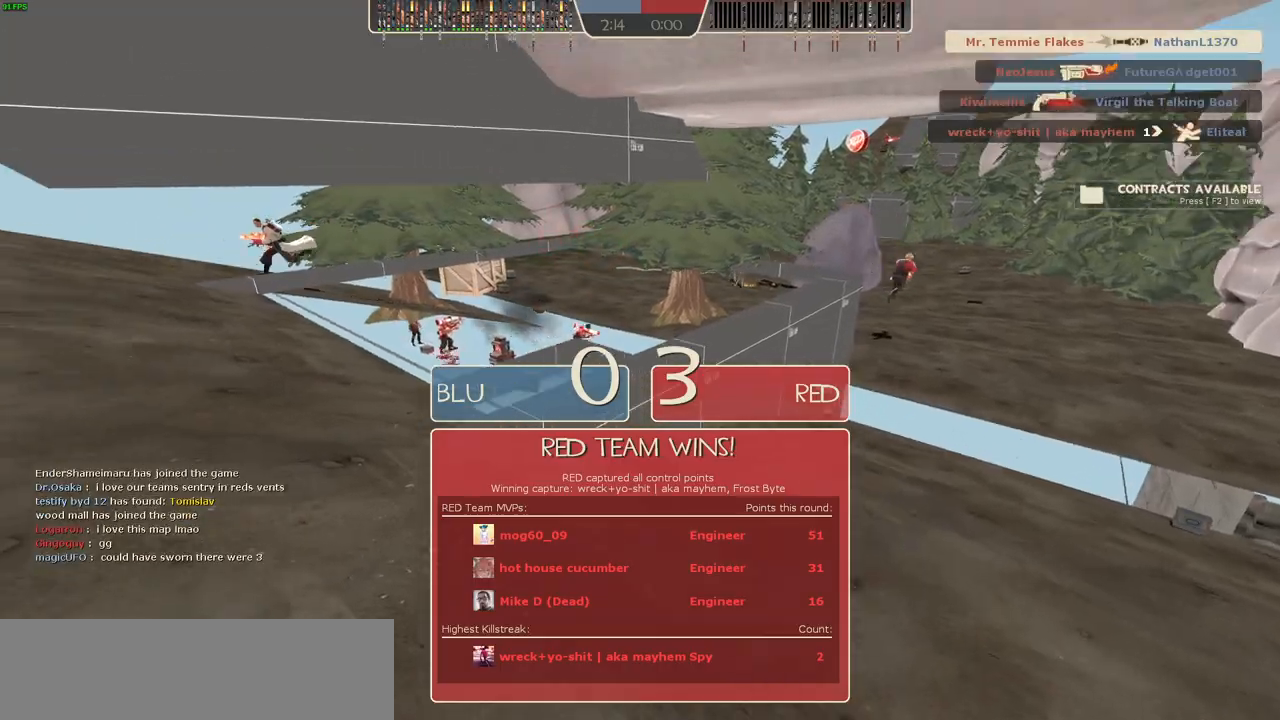
{"keys": [], "mouse": [], "events": []}
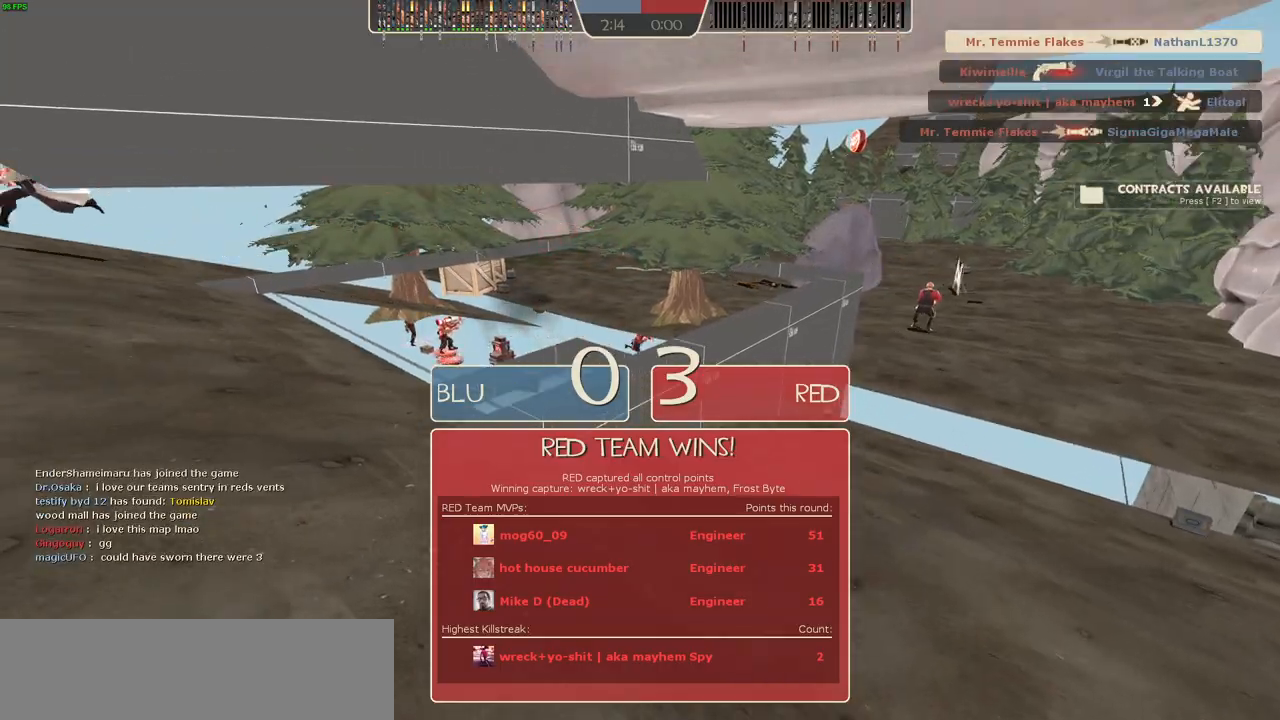
{"keys": ["s"], "mouse": []}